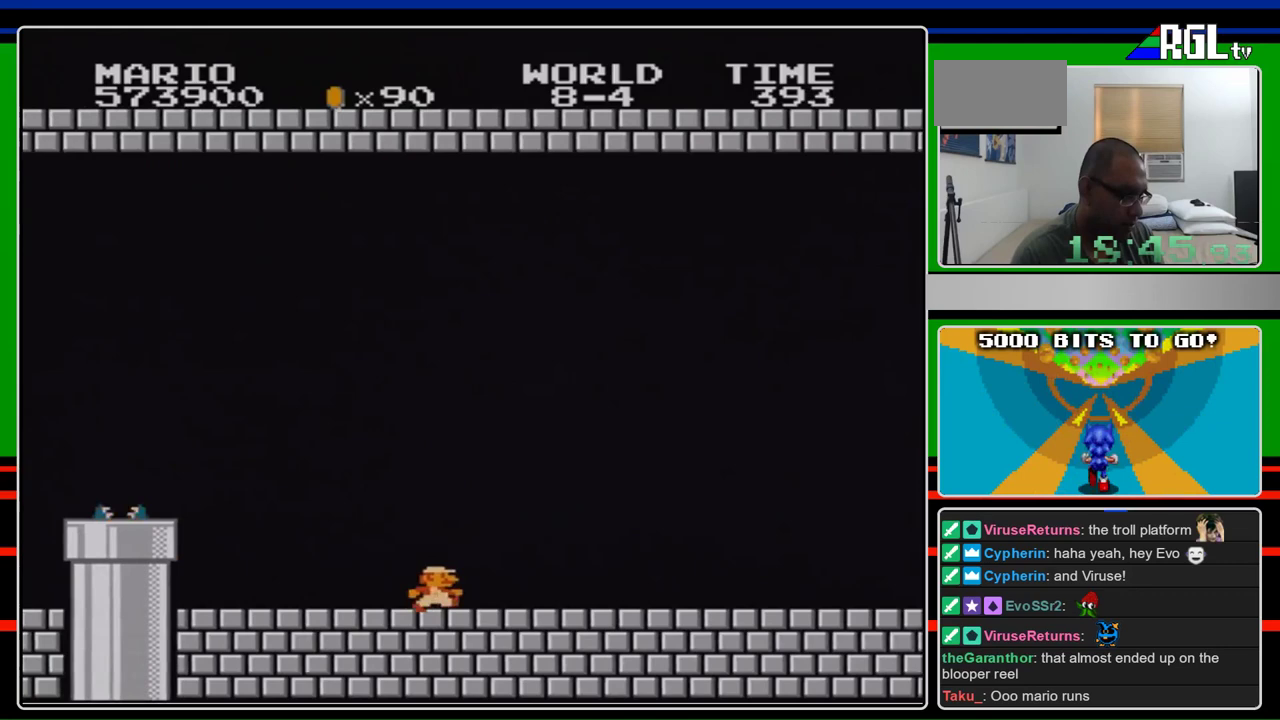
Gameplay with a controller (Nintendo layout); each line is a JSON object with the inputs held at the frame after it. "events" lists button and stick changes between this image and that frame as [ms after this image, input, new state], when the widget could be followed in between. Not read: L3 R3.
{"buttons": ["B", "DPAD_RIGHT"], "events": []}
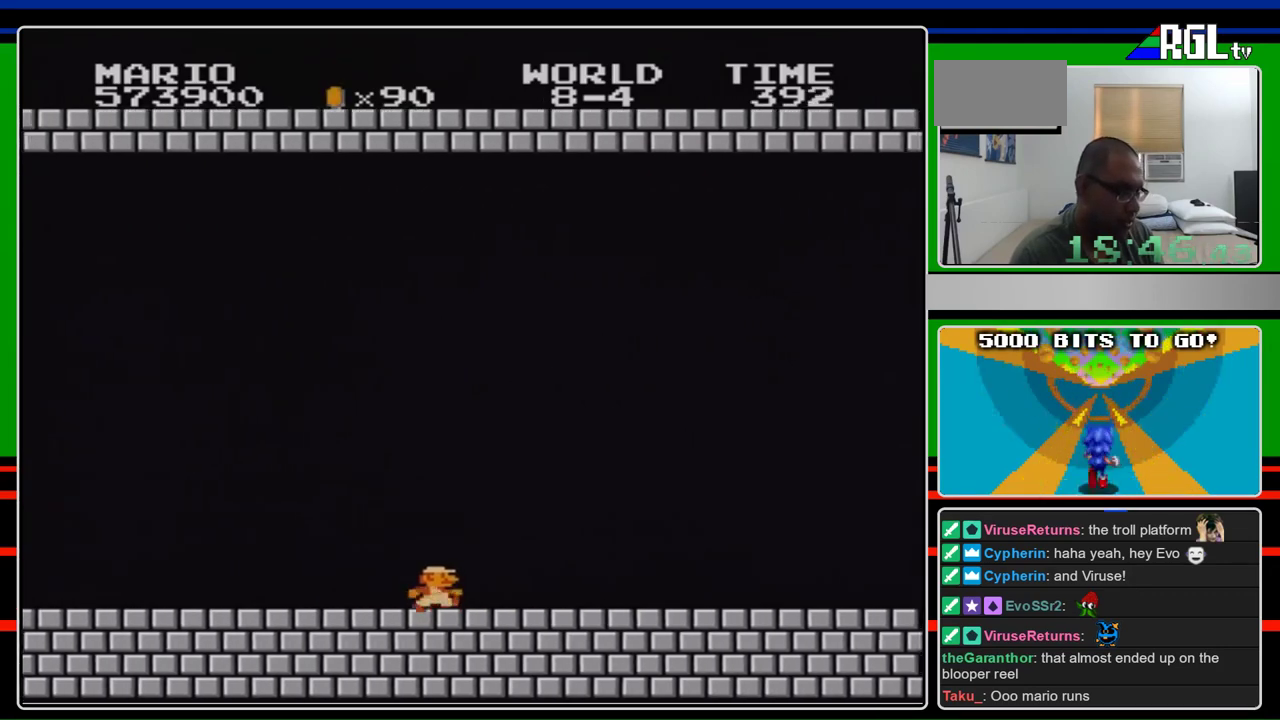
{"buttons": ["B", "DPAD_RIGHT"], "events": []}
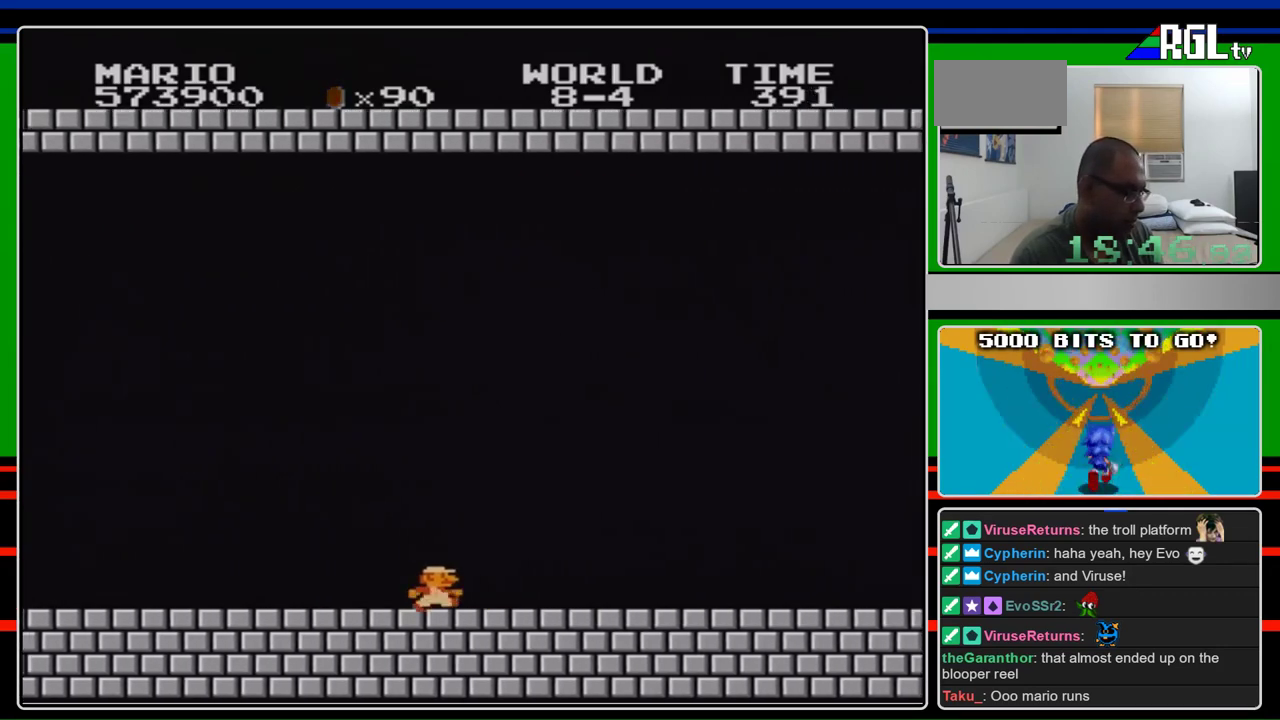
{"buttons": ["B", "DPAD_RIGHT"], "events": []}
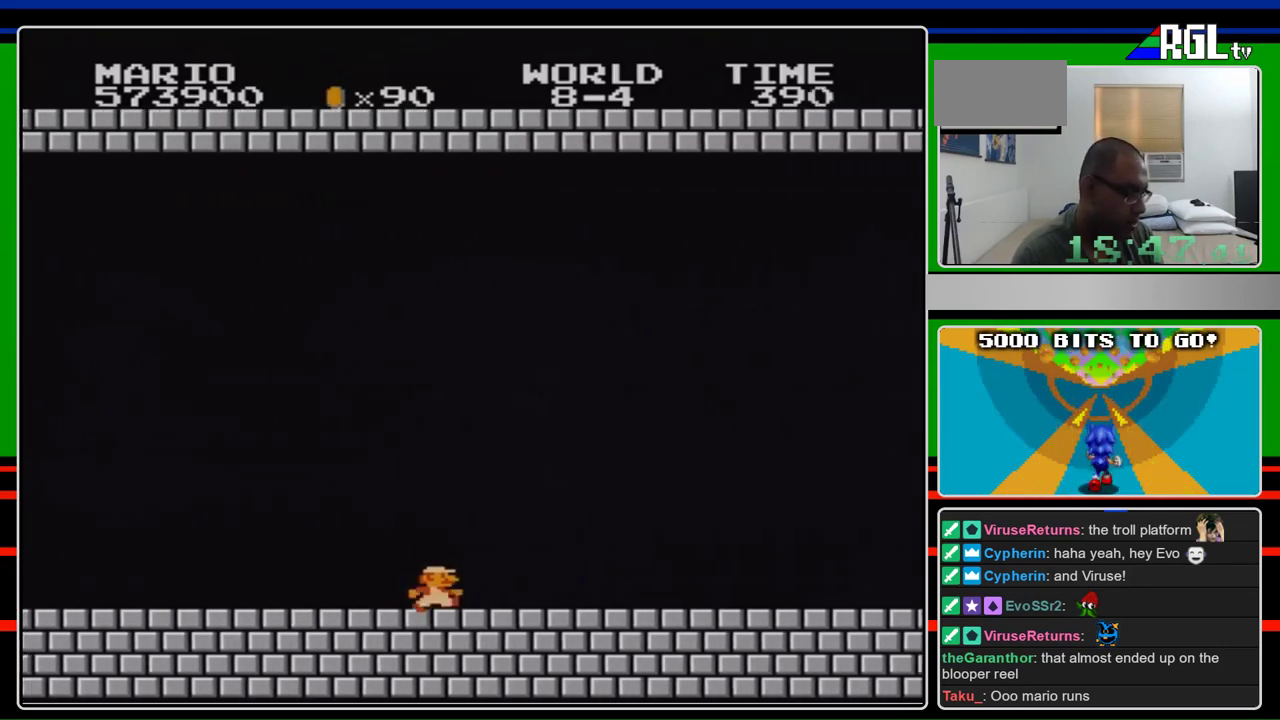
{"buttons": ["B", "DPAD_RIGHT"], "events": []}
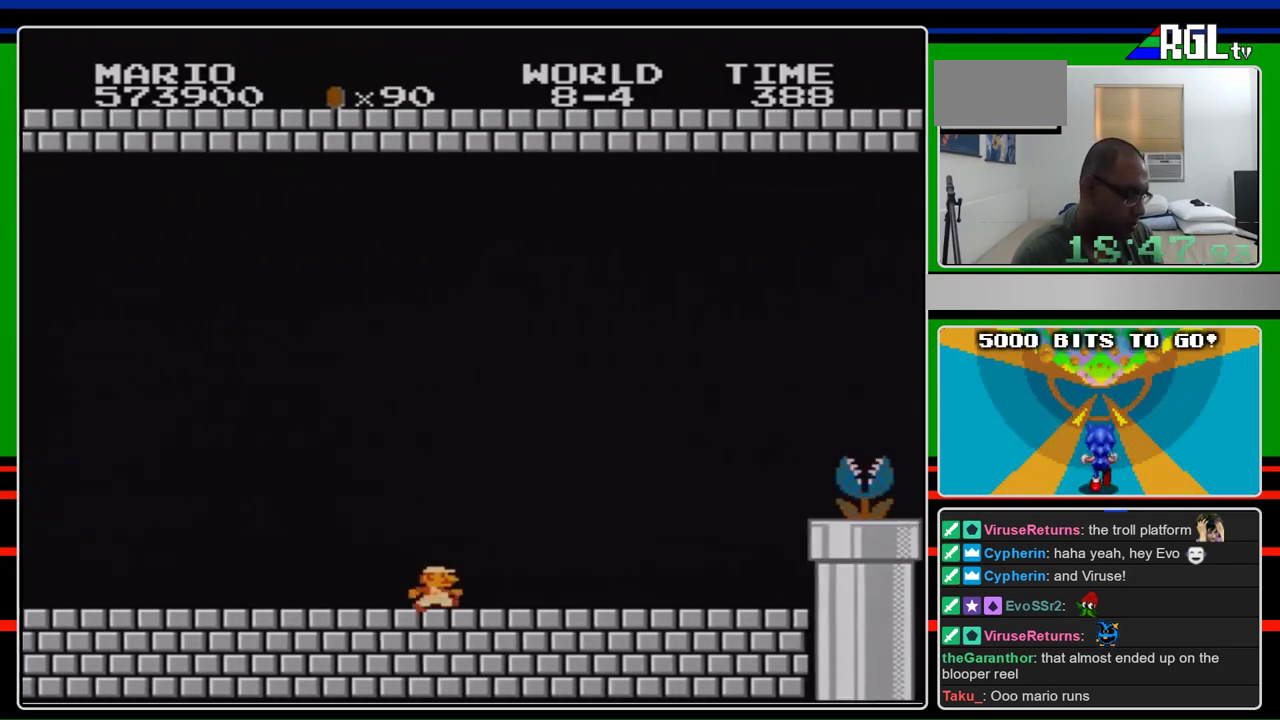
{"buttons": ["B", "DPAD_RIGHT"], "events": []}
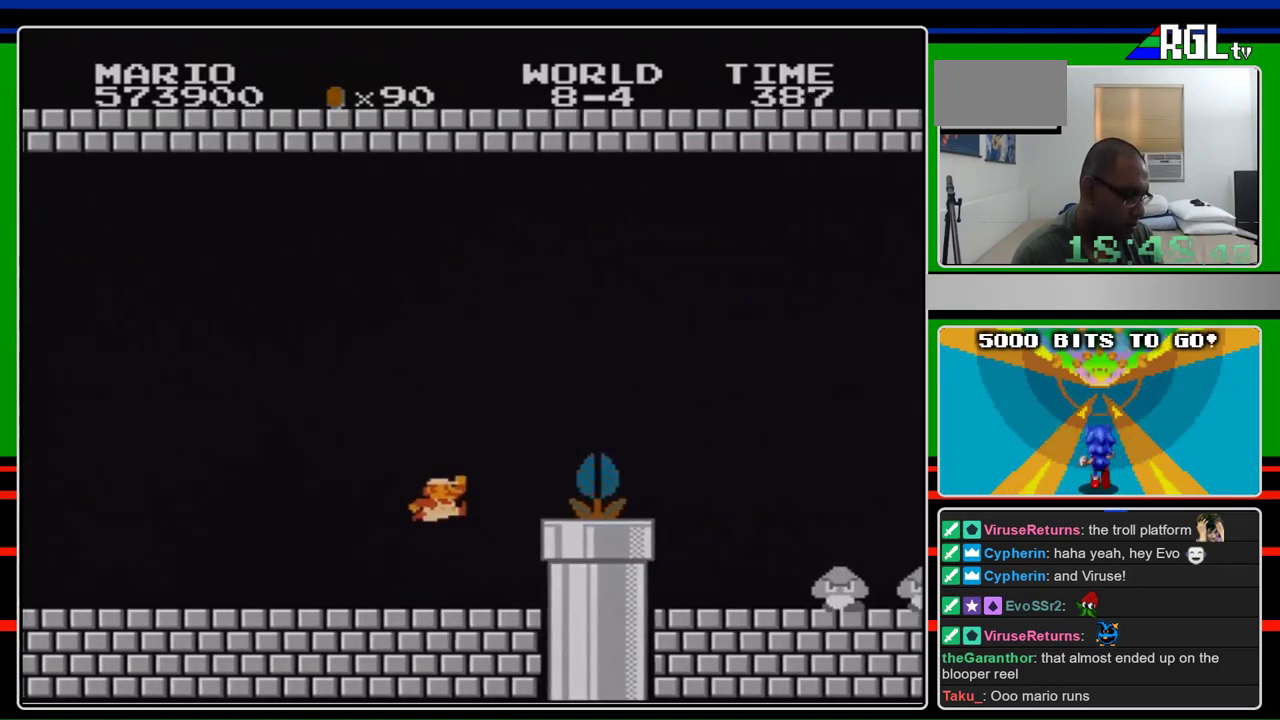
{"buttons": ["A", "B", "DPAD_RIGHT"], "events": [[133, "A", "down"]]}
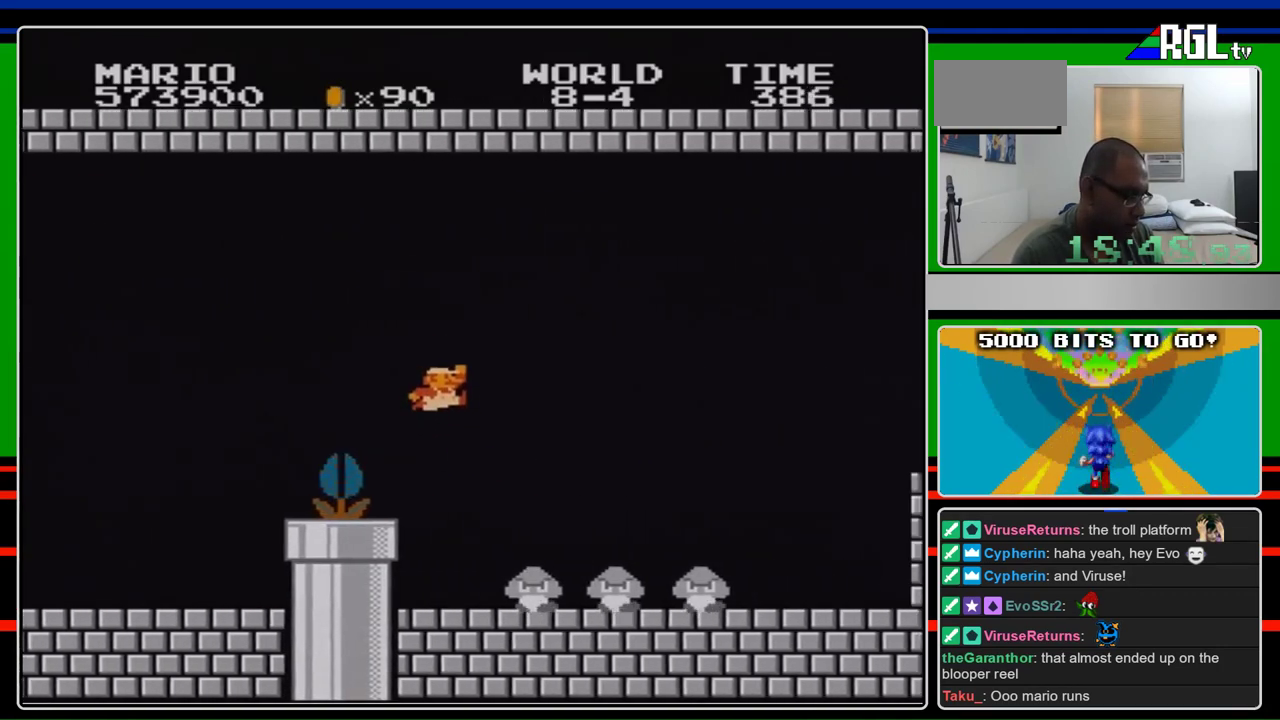
{"buttons": ["B", "DPAD_RIGHT"], "events": [[100, "A", "up"]]}
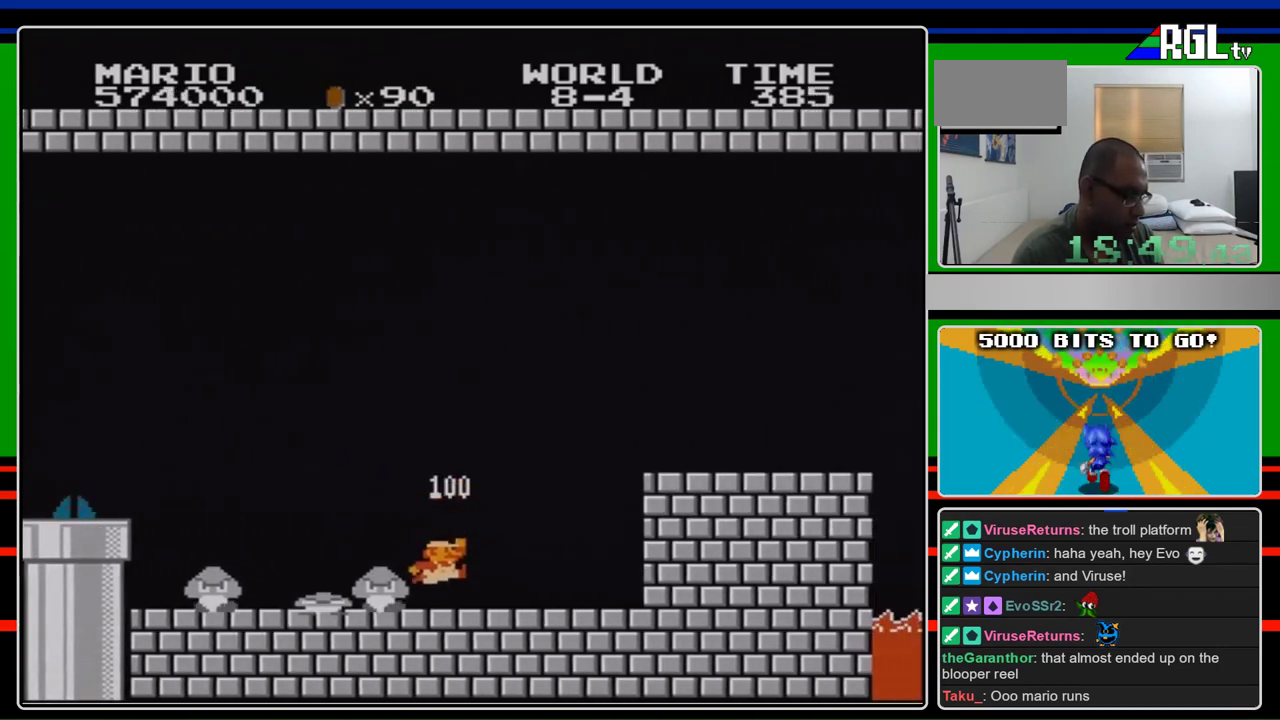
{"buttons": ["B", "DPAD_RIGHT"], "events": [[333, "A", "down"], [500, "A", "up"]]}
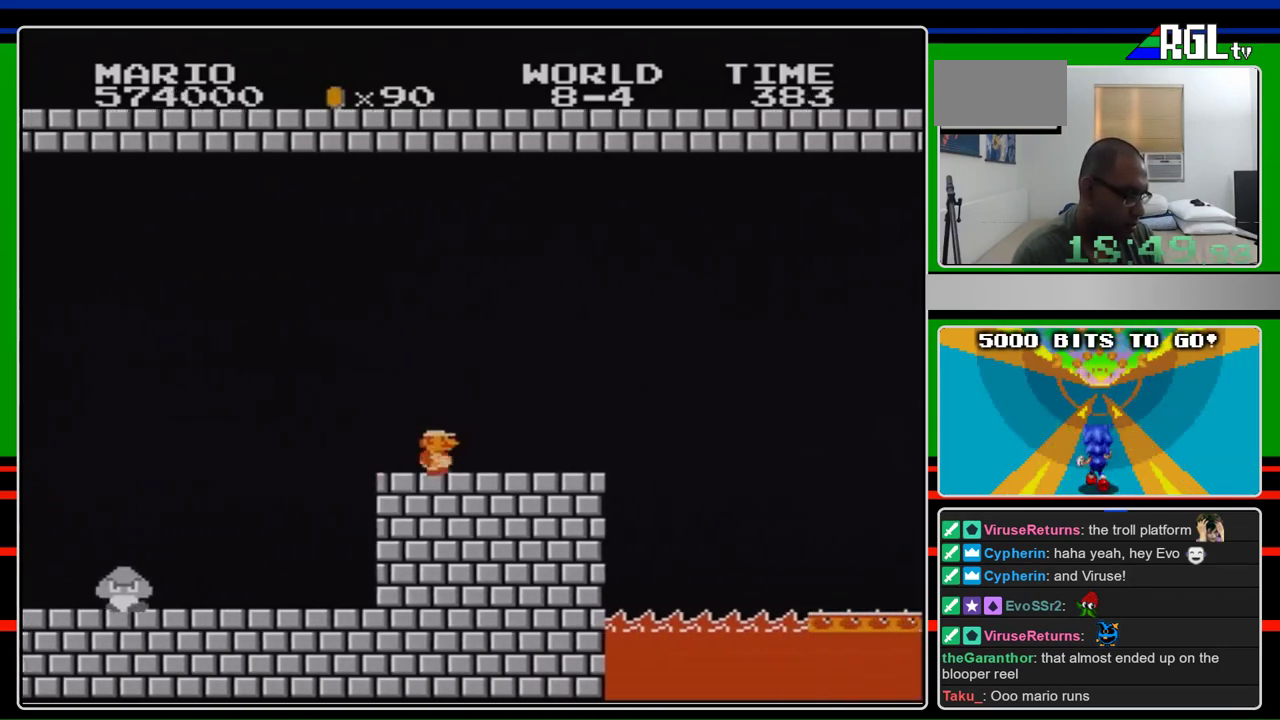
{"buttons": ["B", "DPAD_RIGHT"], "events": []}
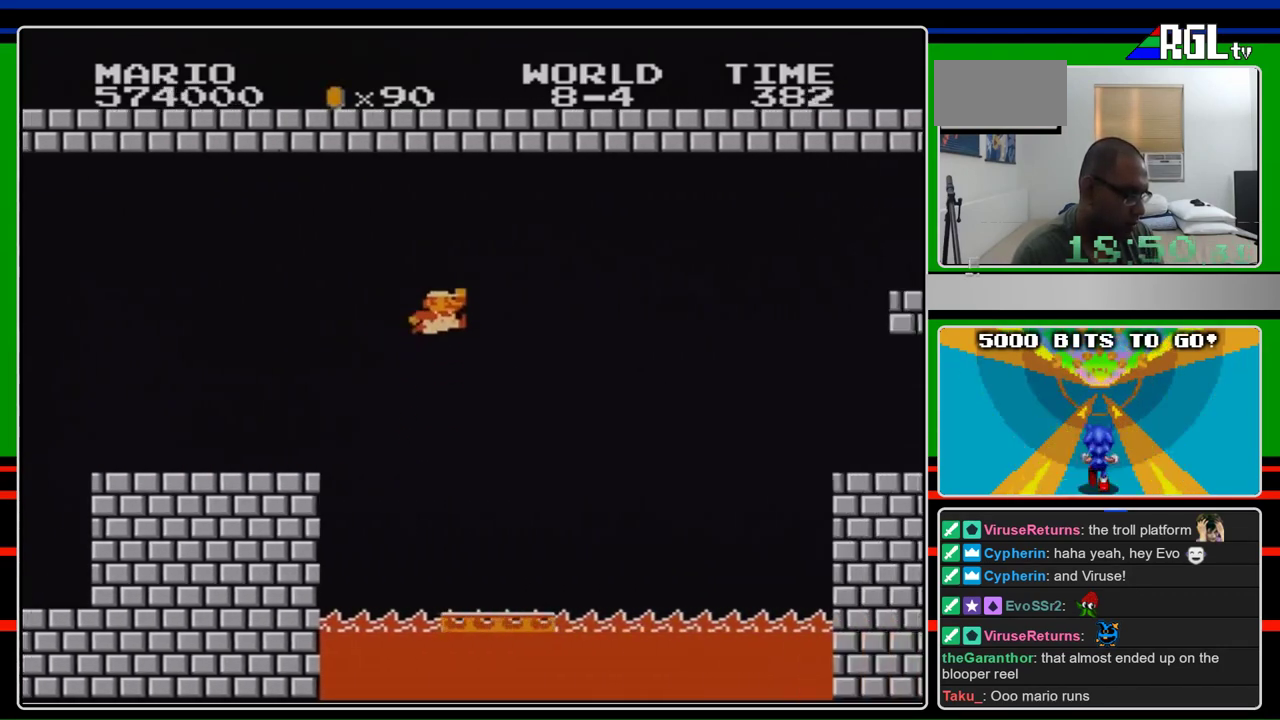
{"buttons": ["A", "B", "DPAD_RIGHT"], "events": [[67, "A", "down"], [133, "DPAD_UP", "down"], [300, "DPAD_UP", "up"]]}
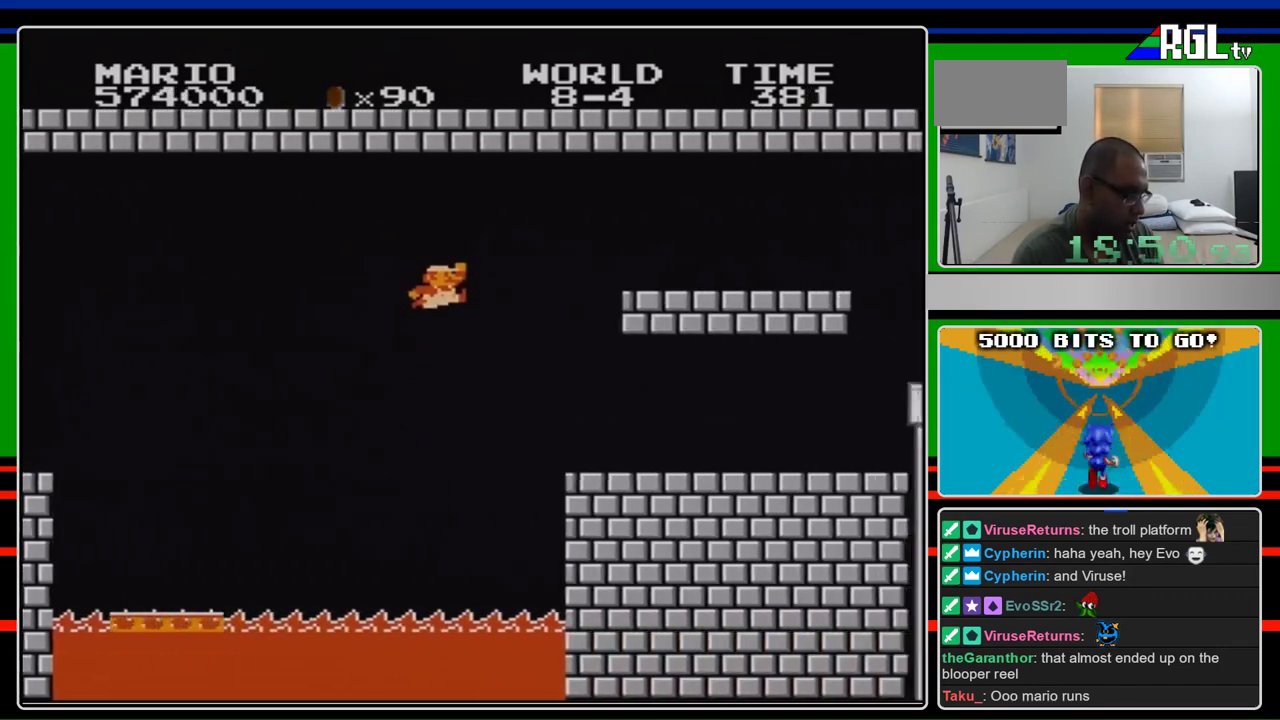
{"buttons": ["B", "DPAD_RIGHT"], "events": [[267, "A", "up"]]}
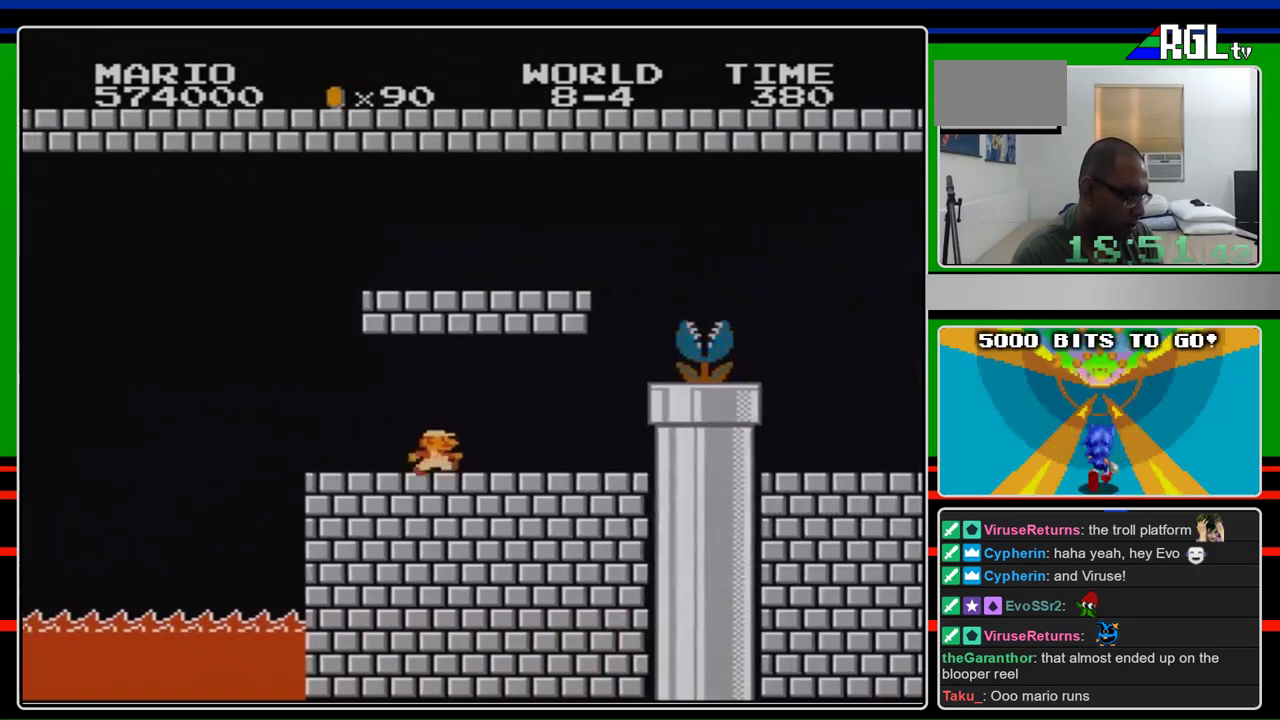
{"buttons": ["B", "DPAD_DOWN"], "events": [[433, "DPAD_DOWN", "down"], [467, "DPAD_RIGHT", "up"]]}
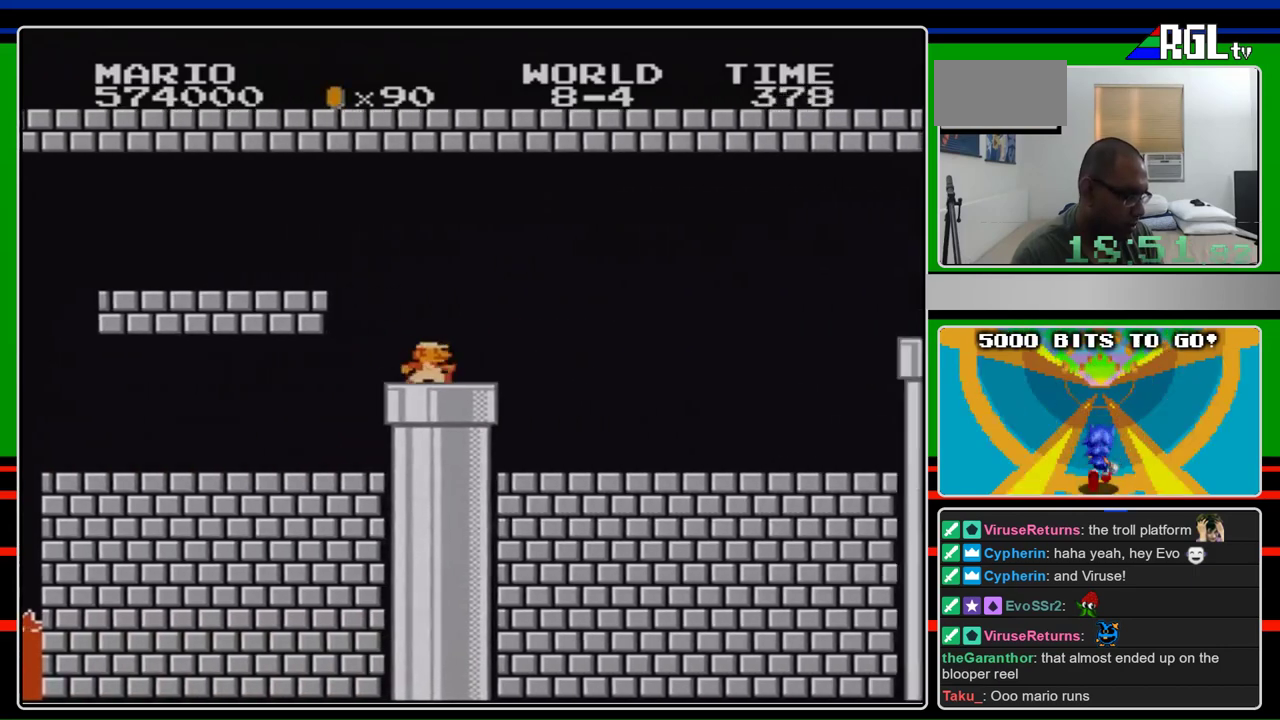
{"buttons": ["B"], "events": [[467, "DPAD_DOWN", "up"]]}
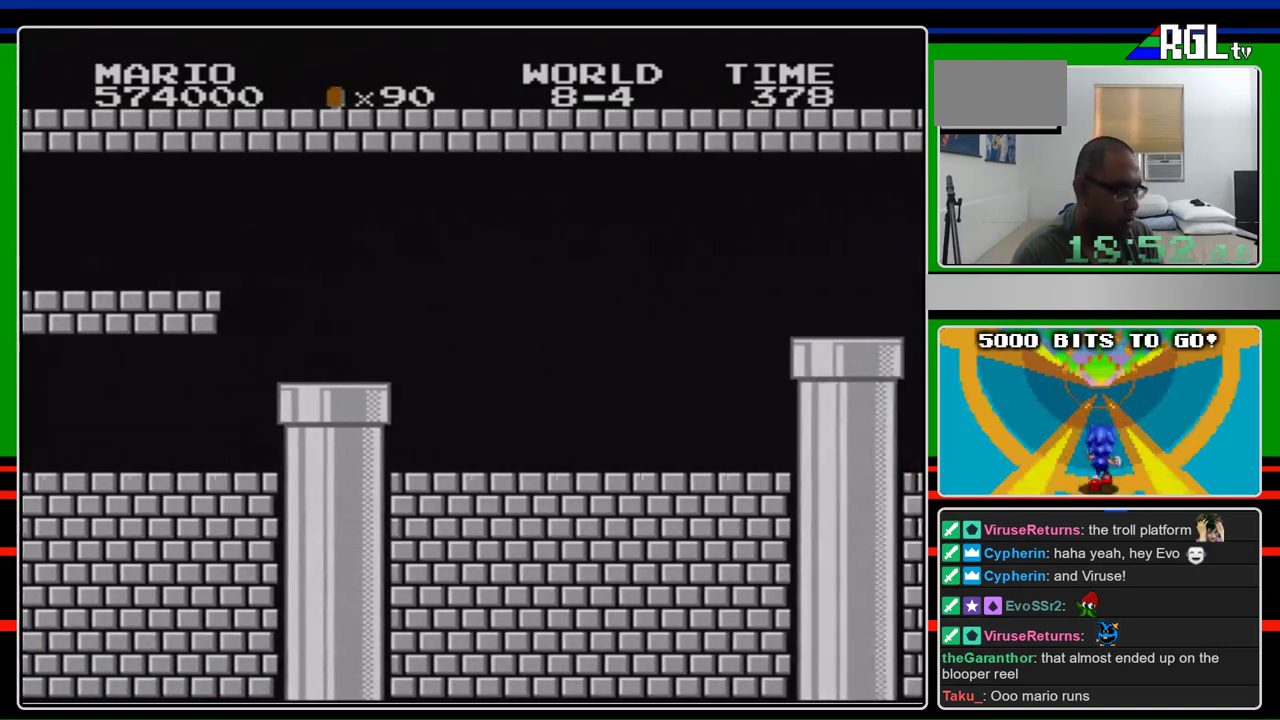
{"buttons": ["B", "DPAD_RIGHT"], "events": [[133, "DPAD_RIGHT", "down"]]}
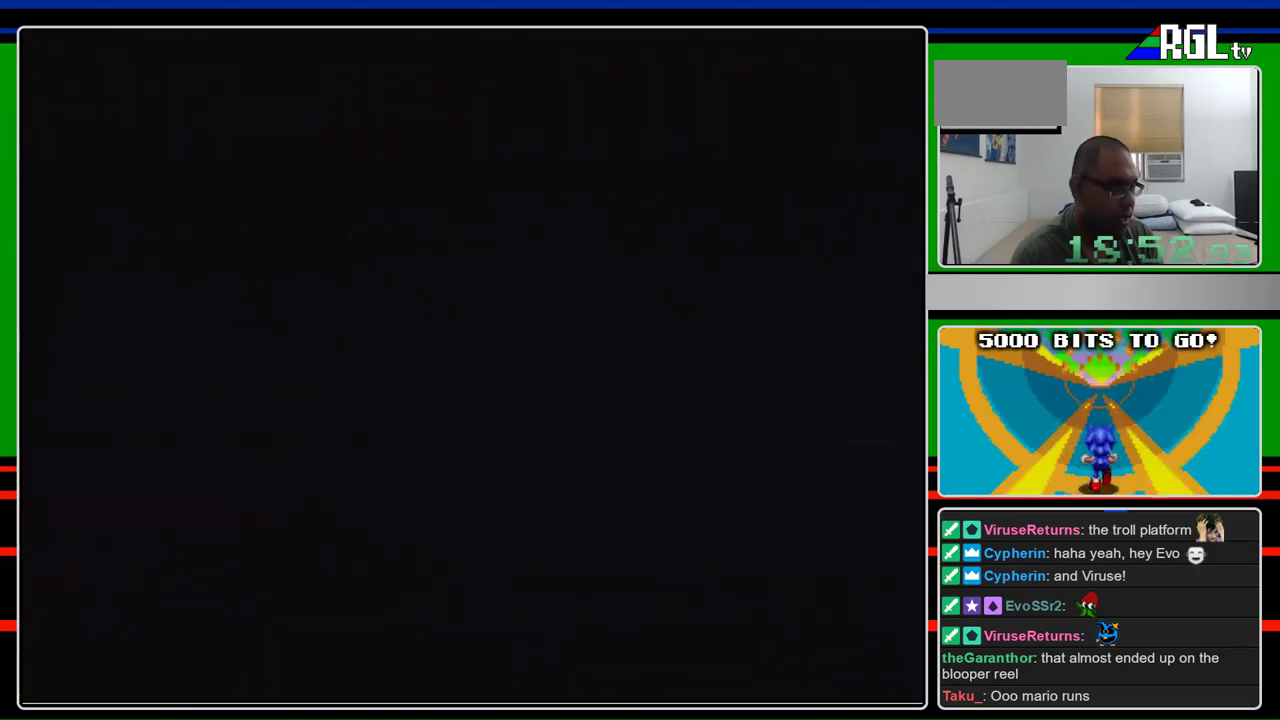
{"buttons": ["B", "DPAD_RIGHT"], "events": []}
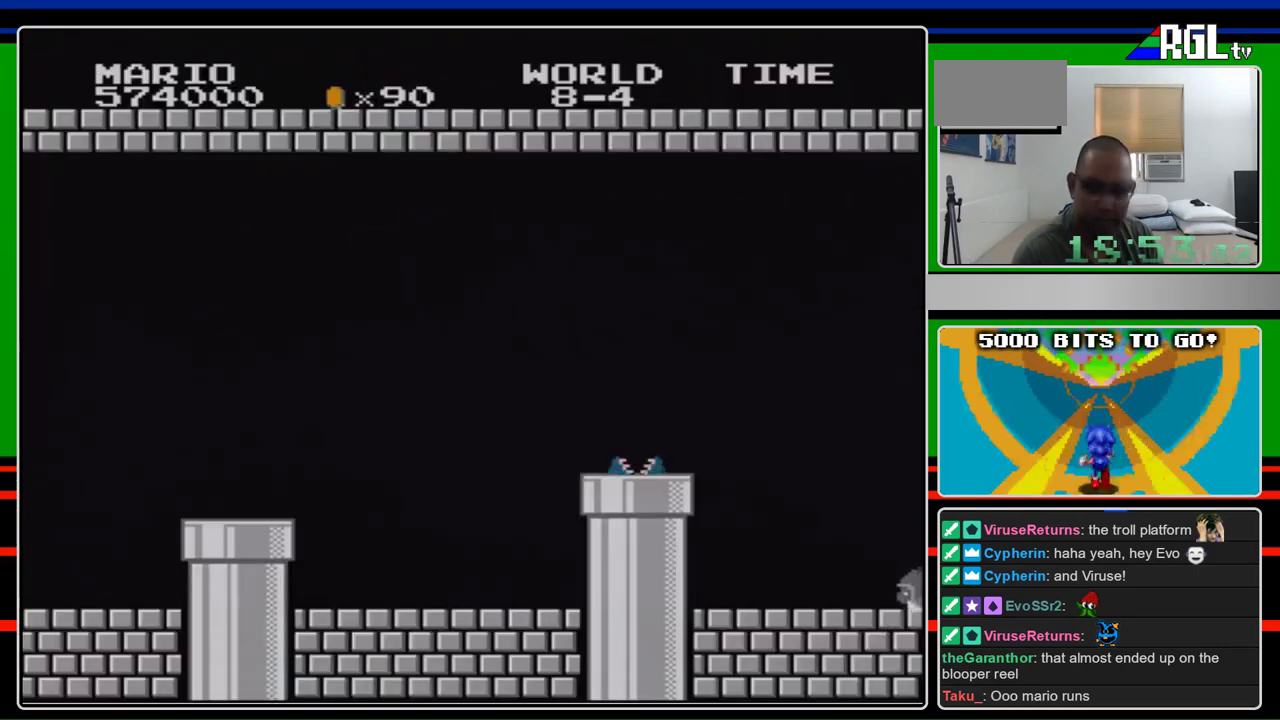
{"buttons": ["B", "DPAD_RIGHT"], "events": []}
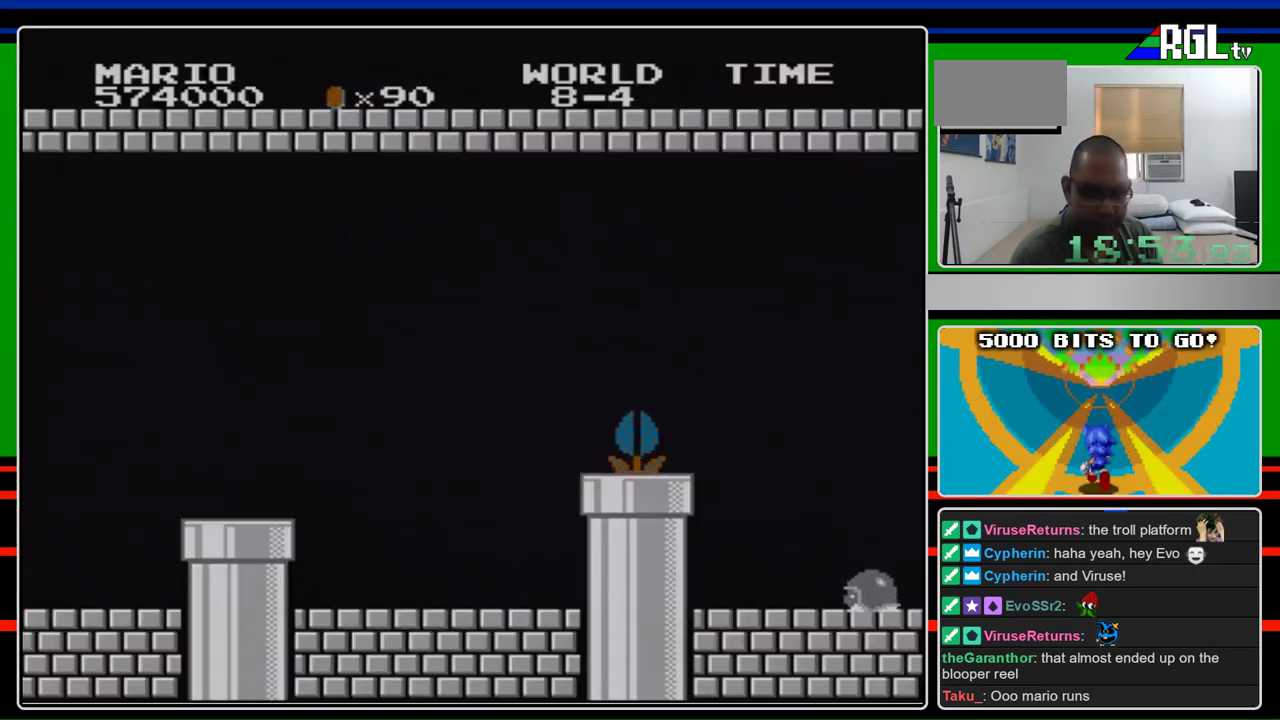
{"buttons": ["B", "DPAD_RIGHT"], "events": []}
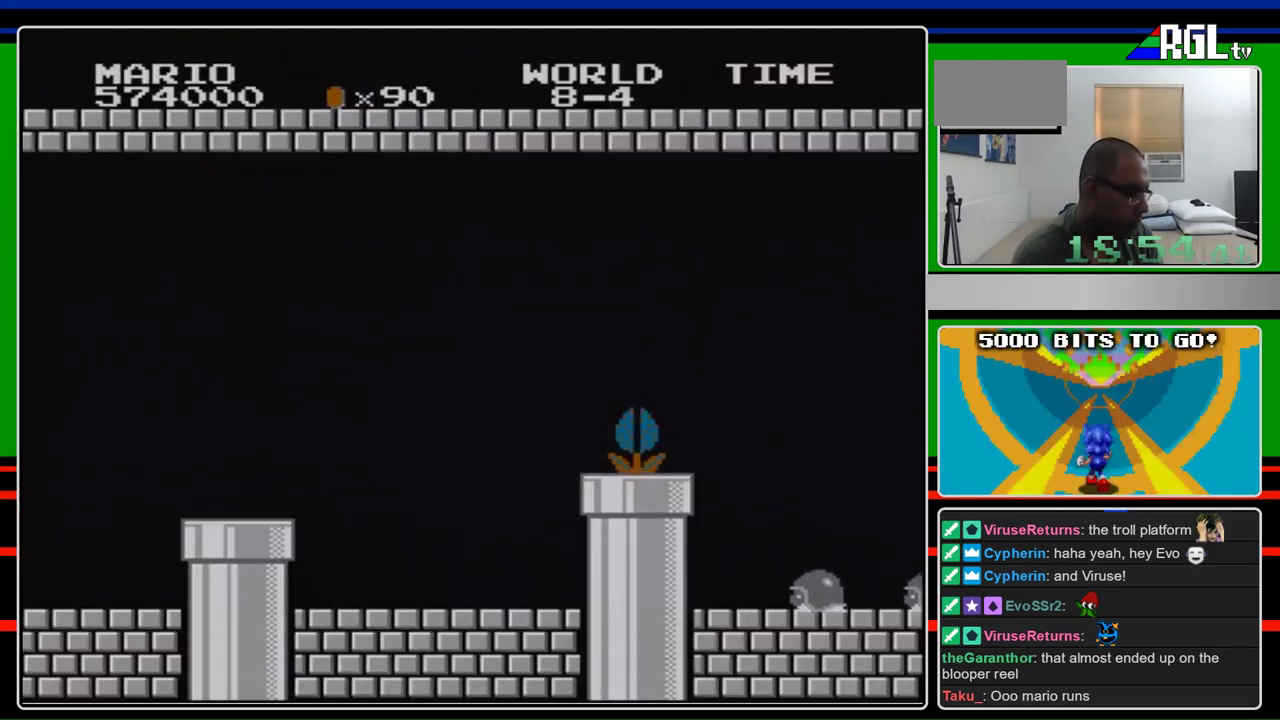
{"buttons": ["B", "DPAD_RIGHT"], "events": []}
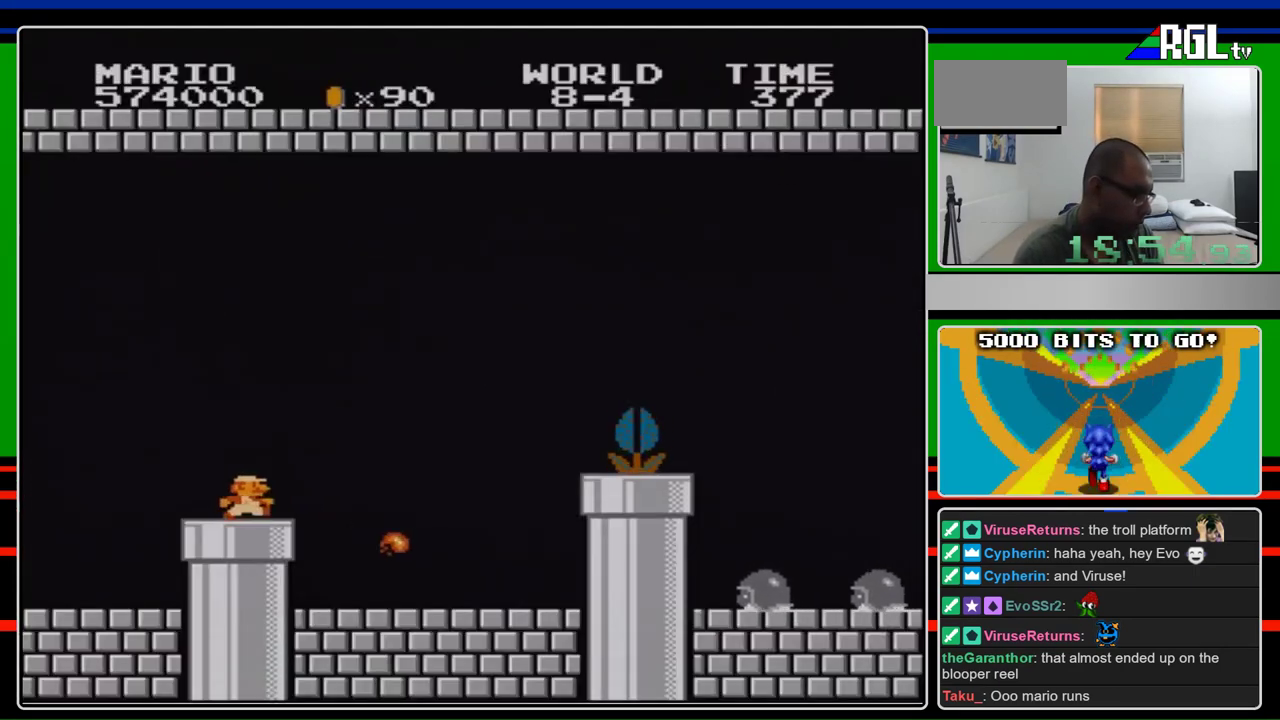
{"buttons": ["B", "DPAD_RIGHT"], "events": []}
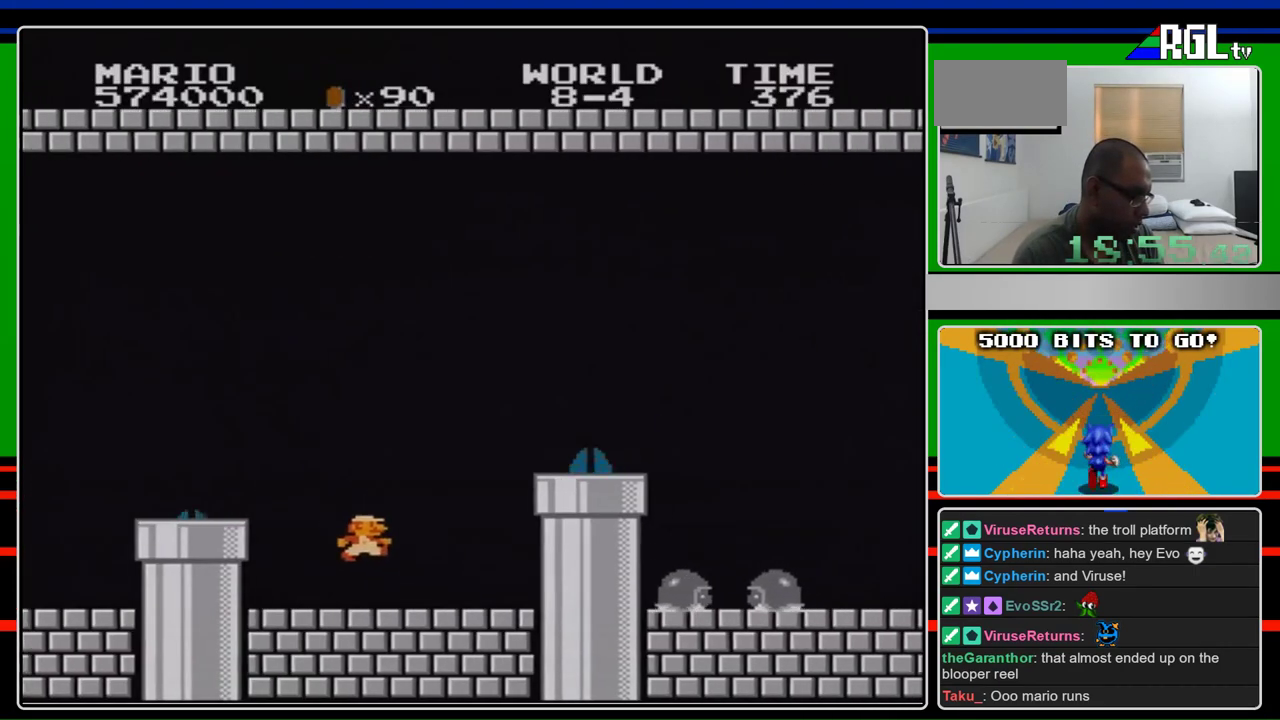
{"buttons": ["A", "B", "DPAD_RIGHT"], "events": [[367, "A", "down"]]}
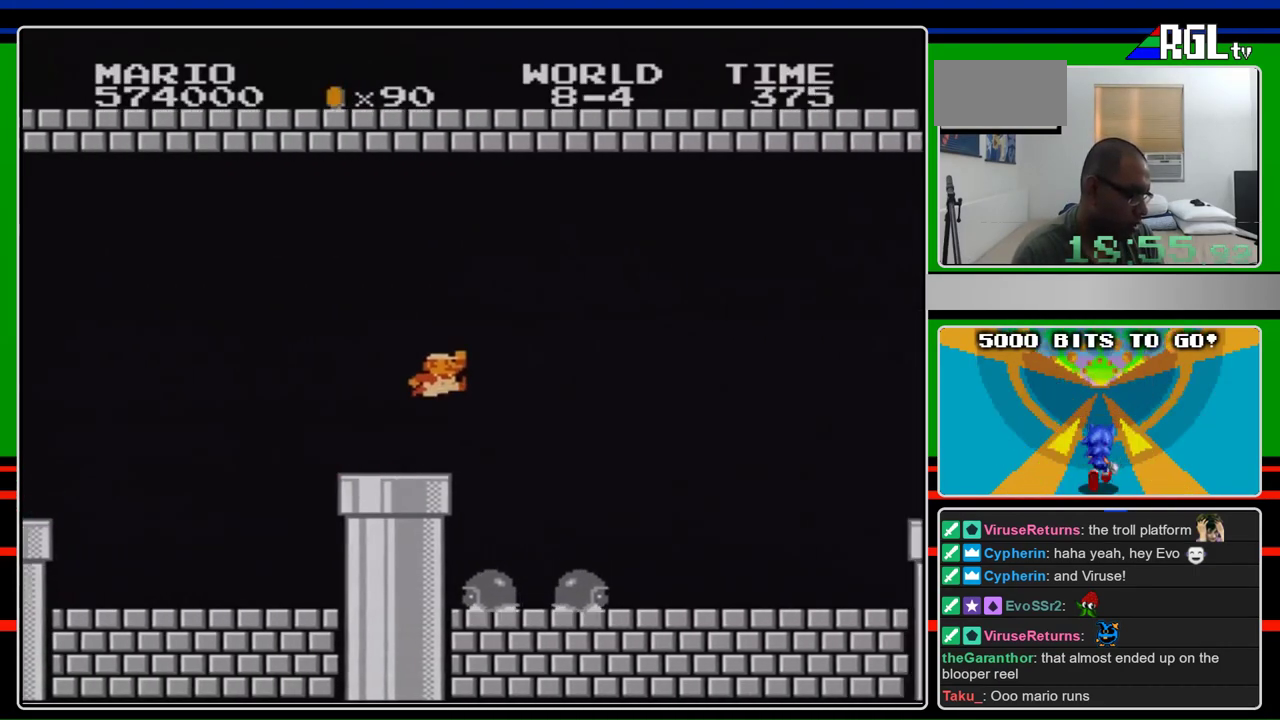
{"buttons": ["B", "DPAD_RIGHT"], "events": [[433, "A", "up"]]}
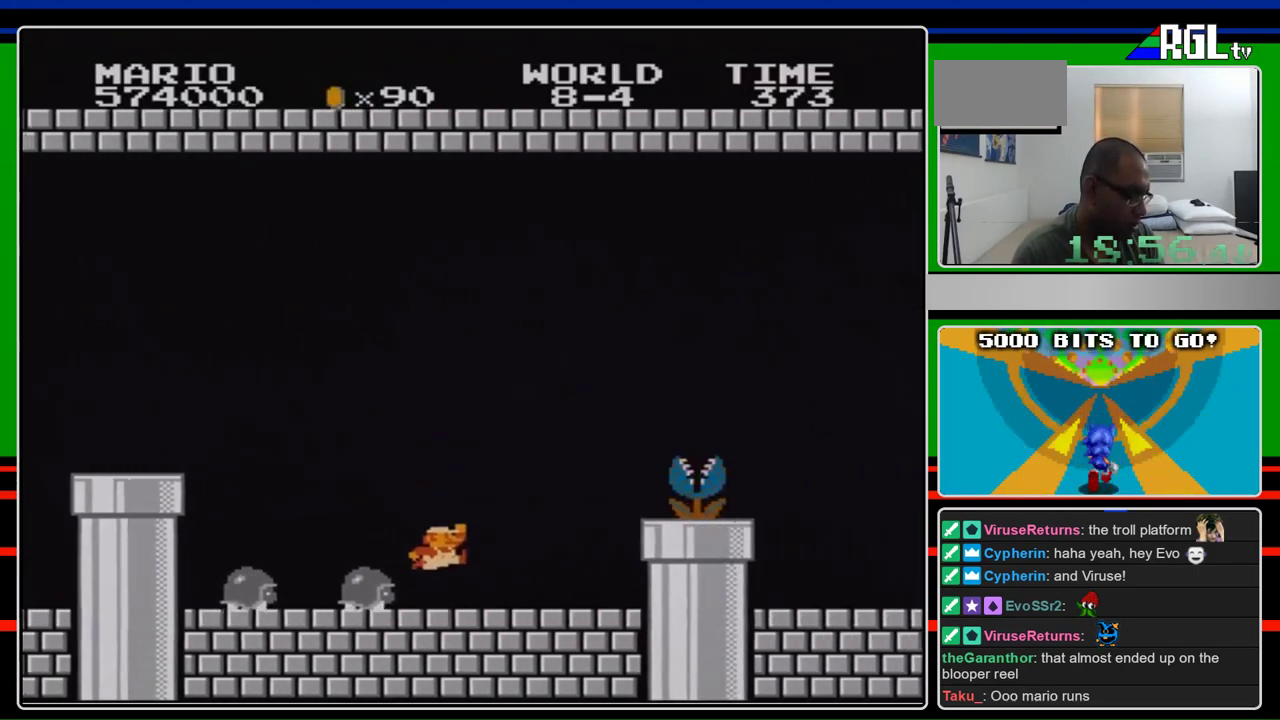
{"buttons": ["A", "B", "DPAD_RIGHT"], "events": [[367, "A", "down"]]}
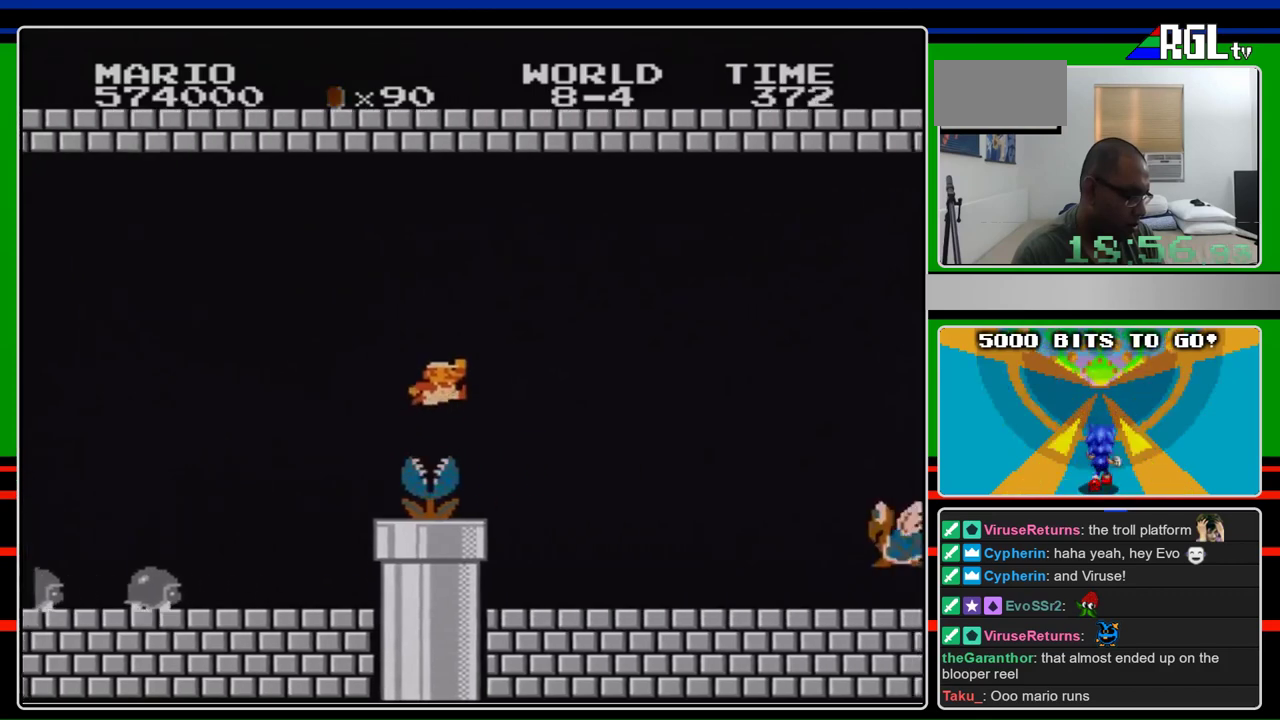
{"buttons": ["B", "DPAD_RIGHT"], "events": [[167, "A", "up"]]}
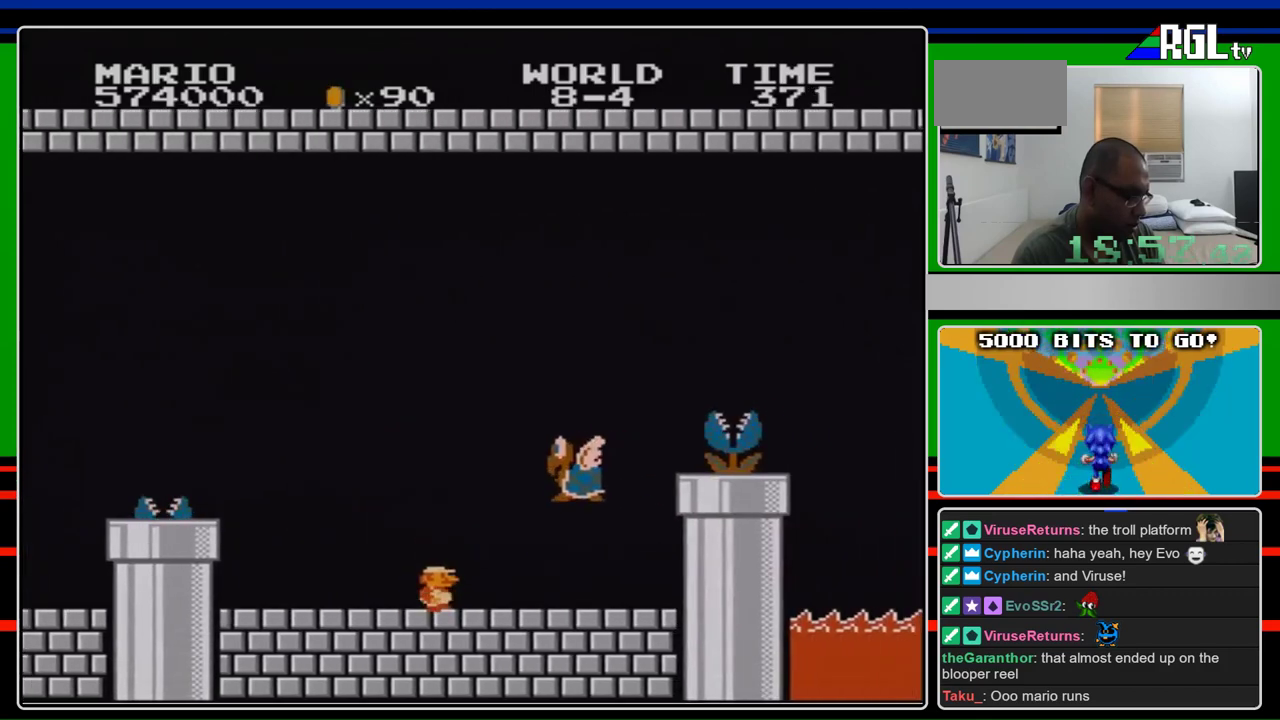
{"buttons": ["A", "B", "DPAD_RIGHT"], "events": [[300, "A", "down"]]}
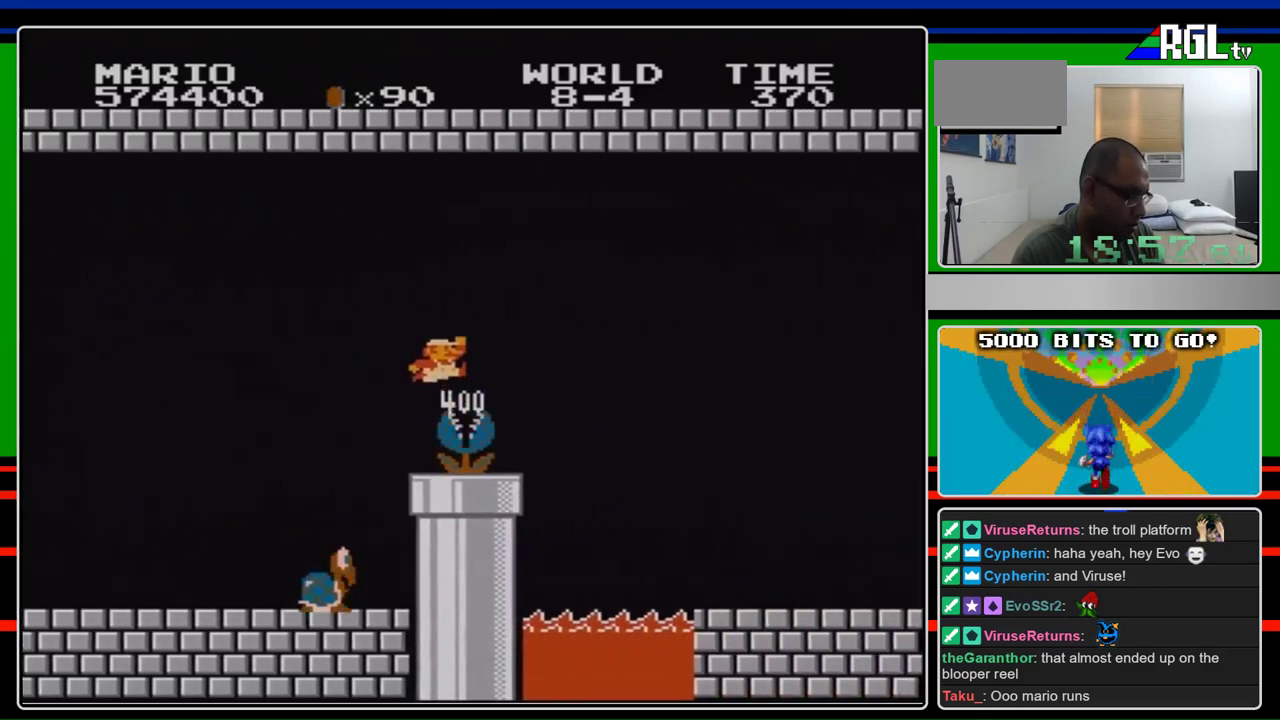
{"buttons": ["B", "DPAD_RIGHT"], "events": [[400, "A", "up"]]}
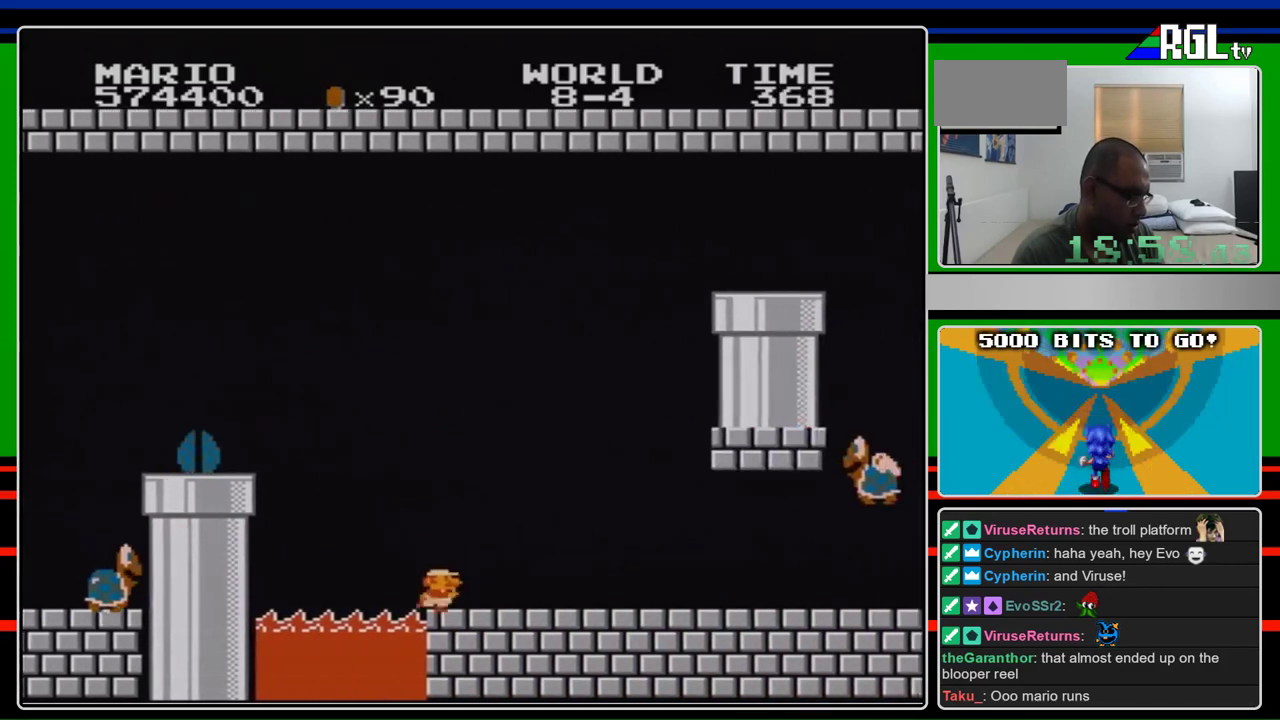
{"buttons": ["A", "B", "DPAD_RIGHT"], "events": [[267, "A", "down"]]}
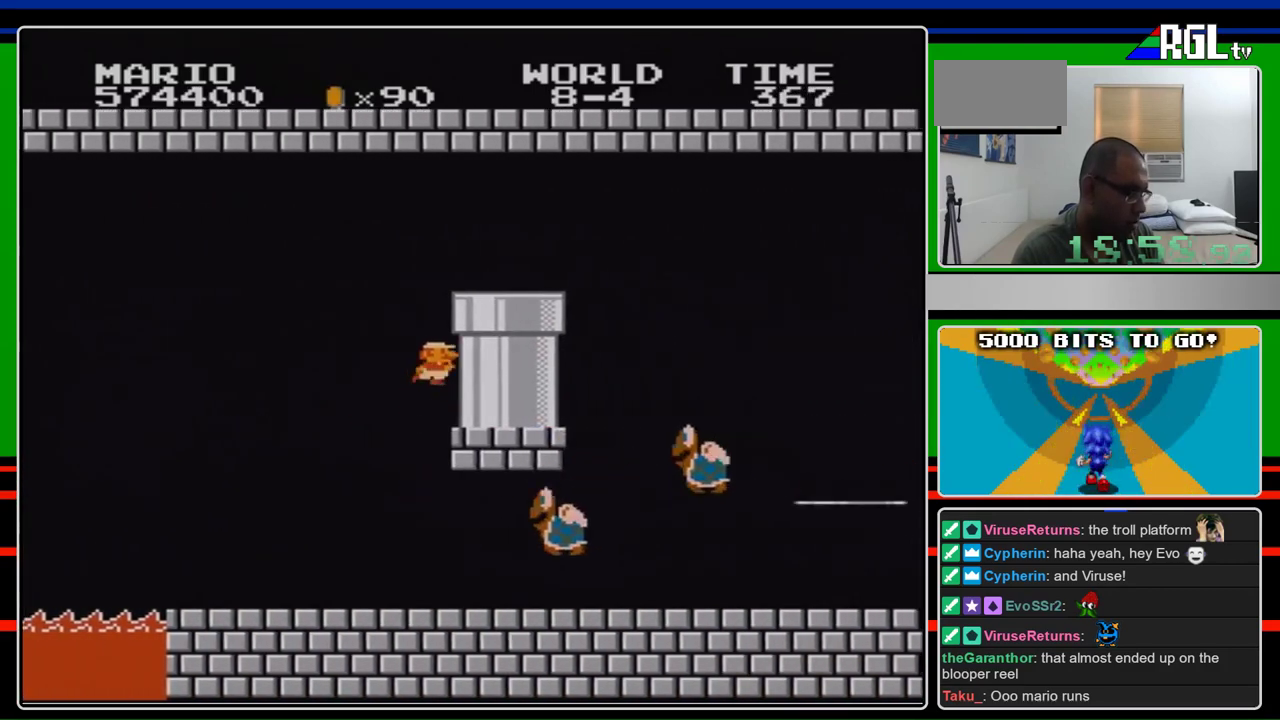
{"buttons": ["A", "B", "DPAD_RIGHT"], "events": [[167, "A", "up"], [267, "A", "down"]]}
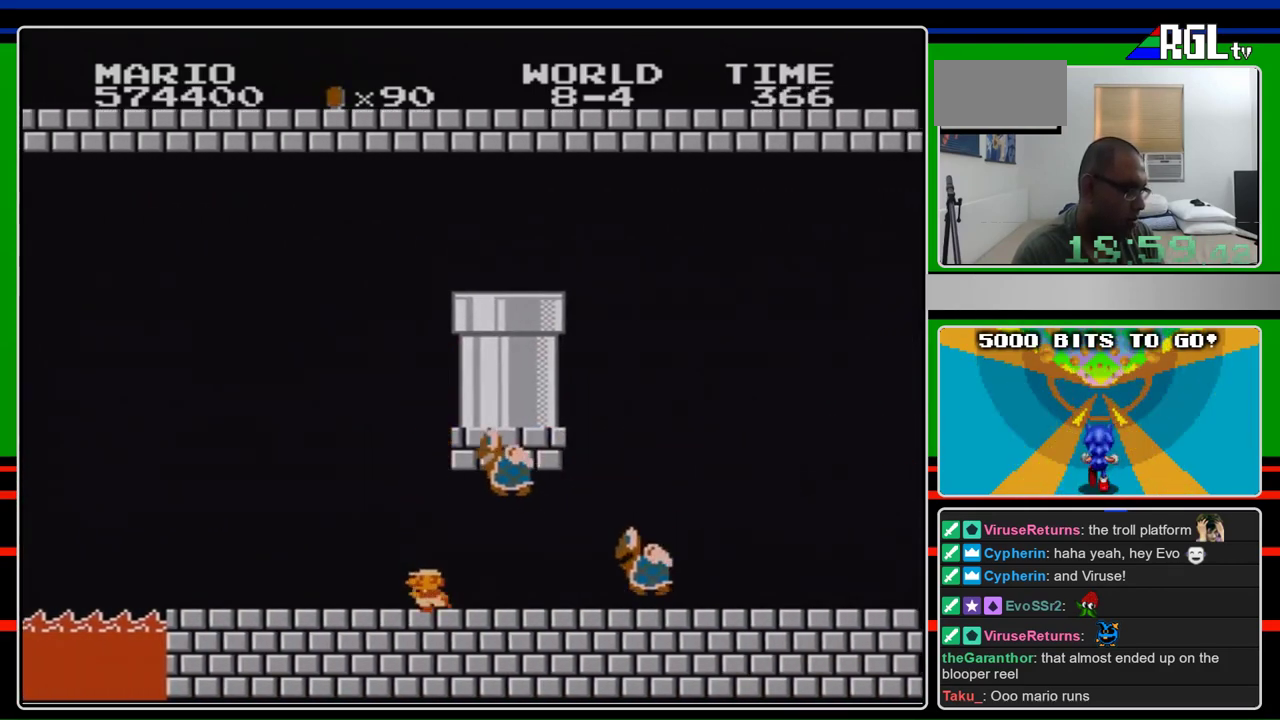
{"buttons": ["B"], "events": [[33, "A", "up"], [67, "DPAD_RIGHT", "up"], [100, "DPAD_LEFT", "down"], [333, "A", "down"], [500, "A", "up"], [500, "DPAD_LEFT", "up"]]}
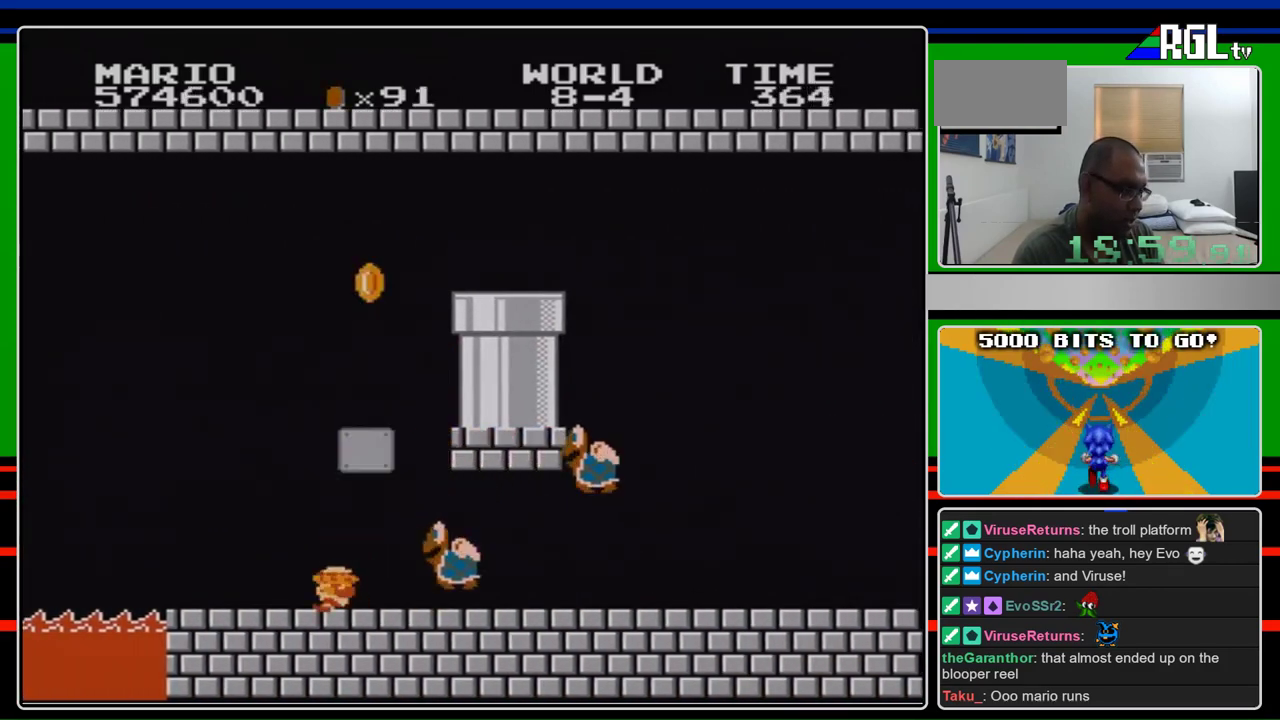
{"buttons": ["A", "B", "DPAD_RIGHT"], "events": [[167, "DPAD_RIGHT", "down"], [267, "A", "down"], [300, "DPAD_RIGHT", "up"], [367, "DPAD_RIGHT", "down"]]}
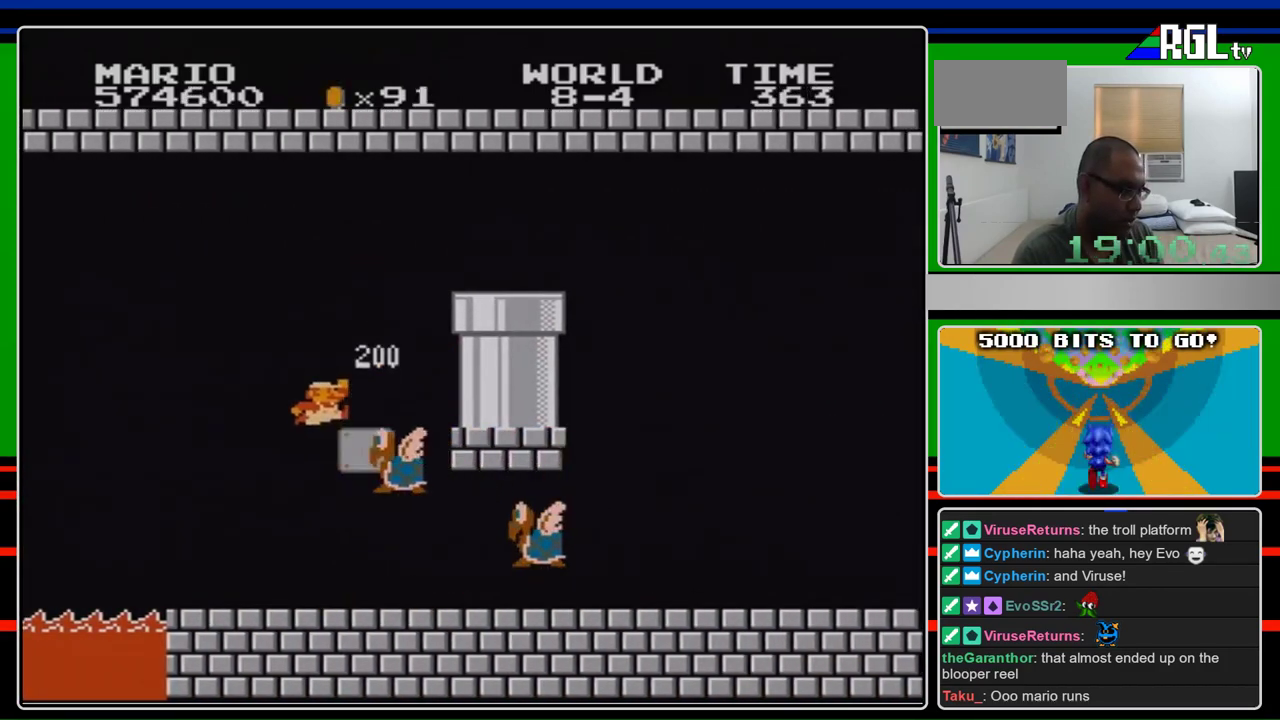
{"buttons": ["A", "B", "DPAD_RIGHT"], "events": [[300, "A", "up"], [367, "A", "down"]]}